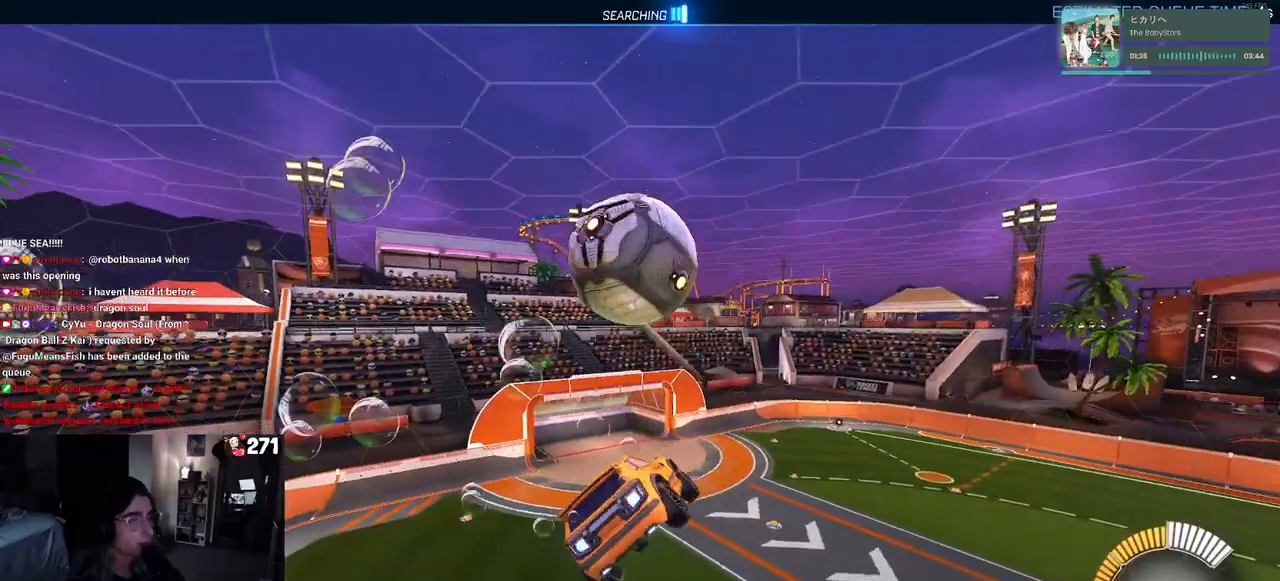
Gameplay with a controller (PlayStation layout); each line is a JSON object with the inputs held at the frame after it. "events" lists button and stick changes between this image and that frame as [ms after this image, input, new state], when the widget could be followed in between. Not read: R2.
{"buttons": [], "left_stick": "center", "right_stick": "center", "events": [[117, "CROSS", "down"], [183, "left_stick", "down"], [200, "CROSS", "up"], [233, "R1", "up"], [300, "left_stick", "down-right"], [400, "left_stick", "center"]]}
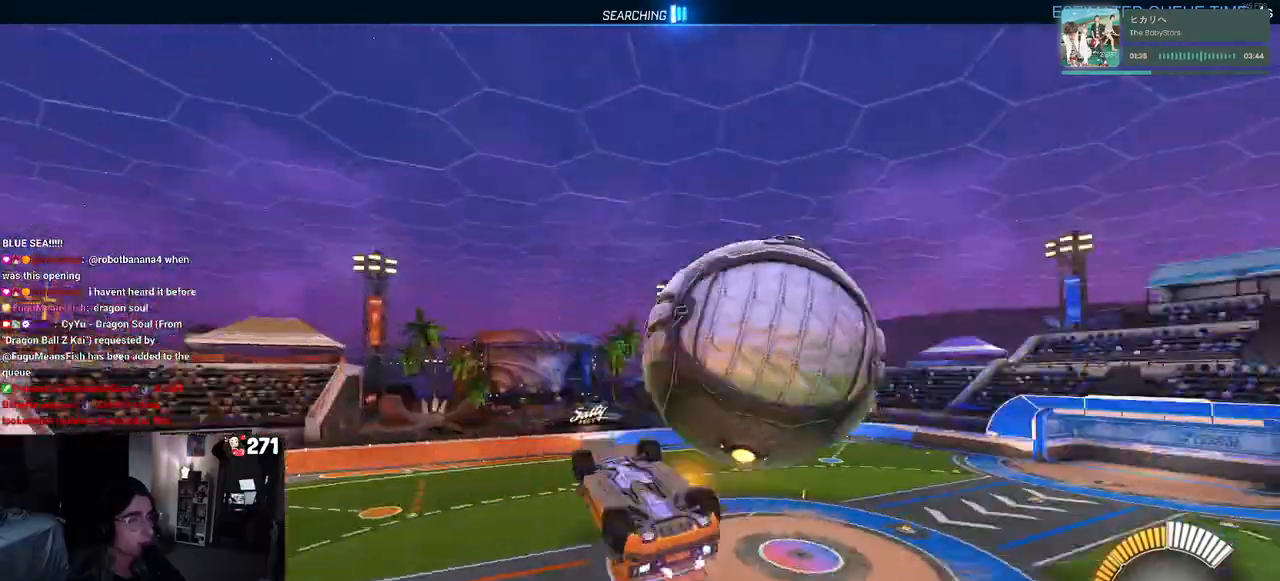
{"buttons": [], "left_stick": "right", "right_stick": "center", "events": [[83, "left_stick", "down-right"], [350, "left_stick", "right"]]}
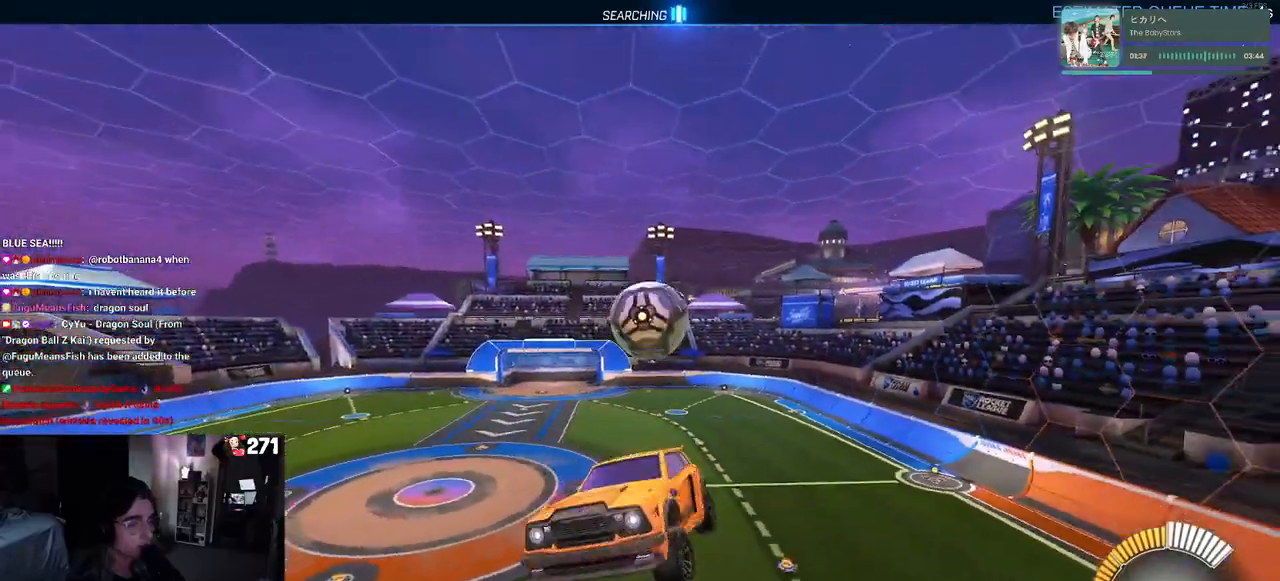
{"buttons": [], "left_stick": "center", "right_stick": "center", "events": [[100, "left_stick", "center"], [200, "left_stick", "left"], [417, "left_stick", "center"]]}
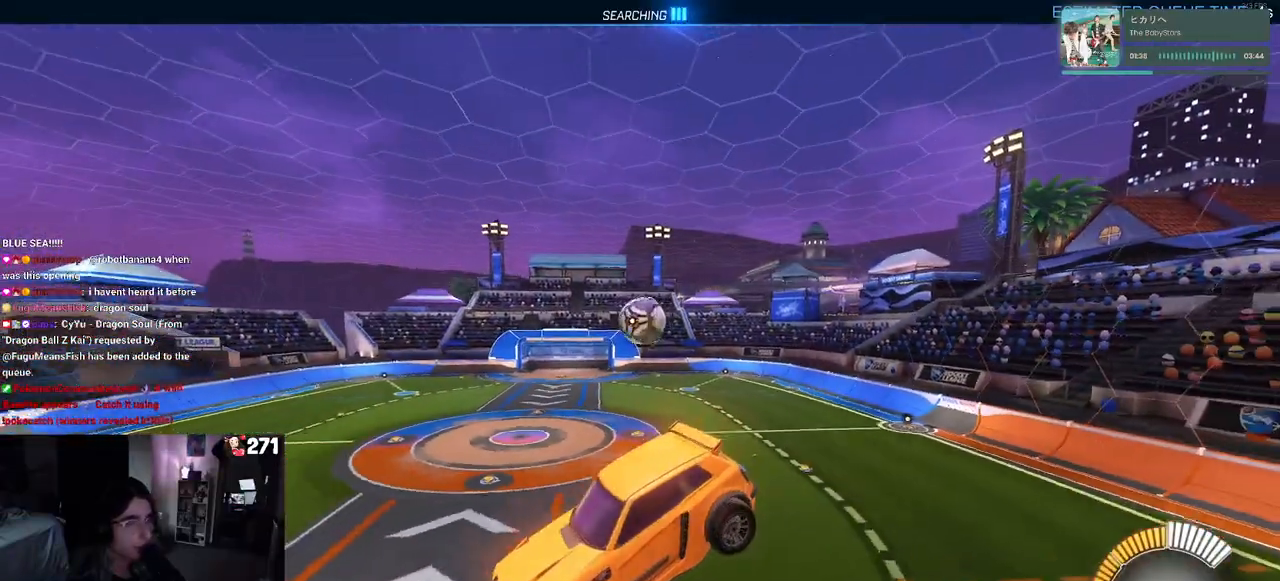
{"buttons": ["SQUARE"], "left_stick": "down-right", "right_stick": "center", "events": [[417, "left_stick", "down-right"], [433, "SQUARE", "down"]]}
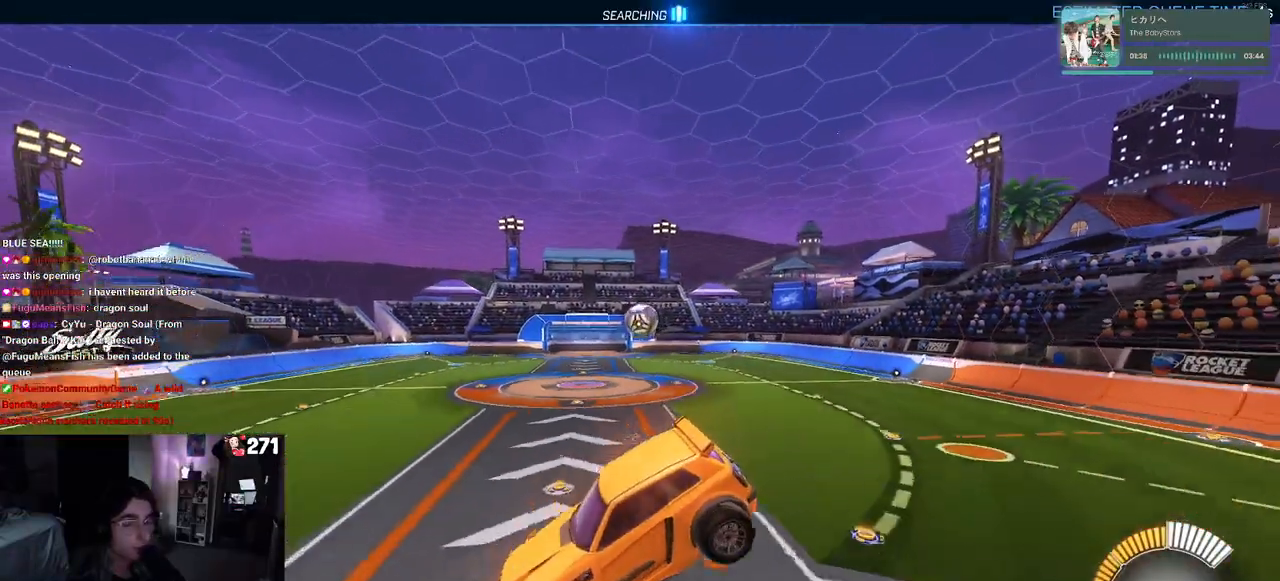
{"buttons": [], "left_stick": "center", "right_stick": "center", "events": [[67, "SQUARE", "up"], [67, "left_stick", "center"], [133, "left_stick", "left"], [350, "left_stick", "center"]]}
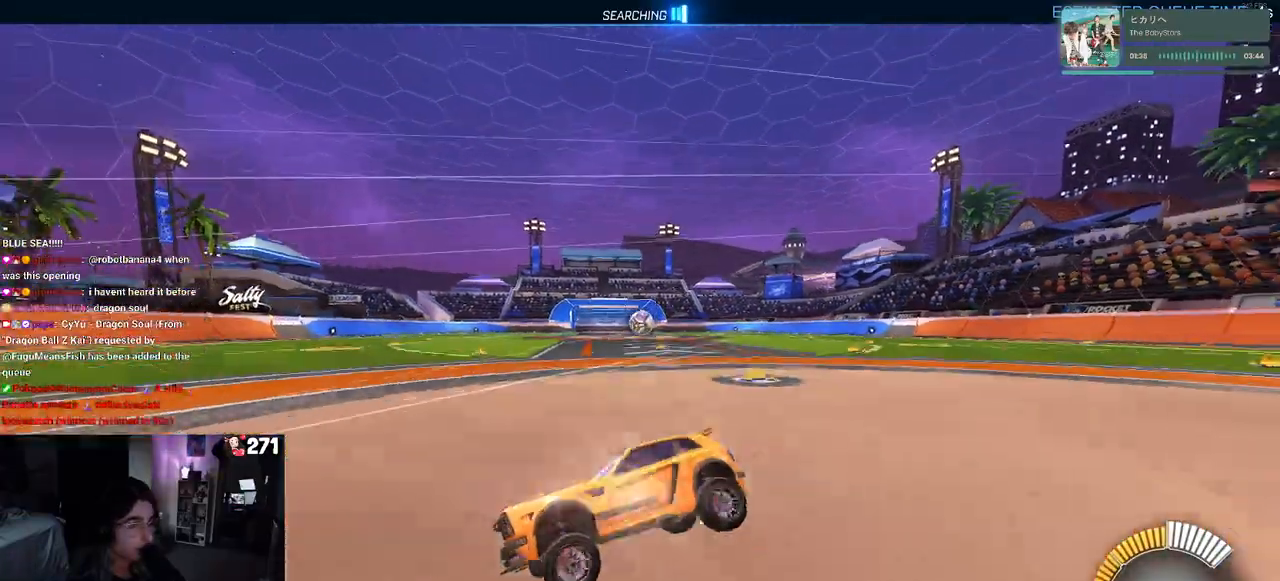
{"buttons": [], "left_stick": "right", "right_stick": "center", "events": [[150, "left_stick", "right"]]}
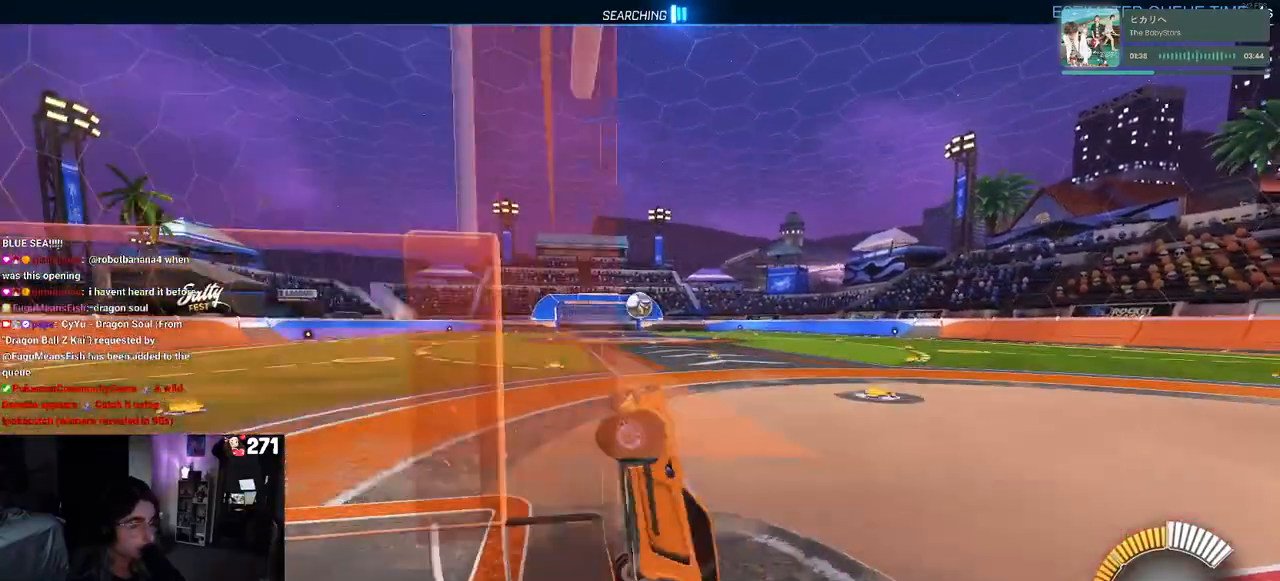
{"buttons": [], "left_stick": "right", "right_stick": "center", "events": []}
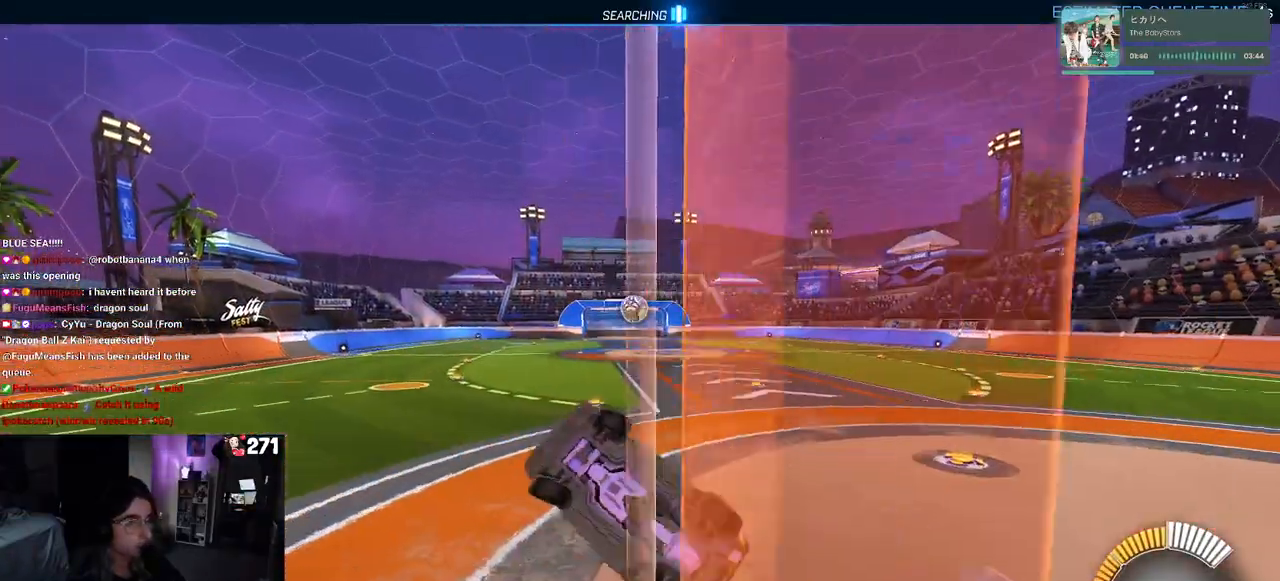
{"buttons": [], "left_stick": "down-left", "right_stick": "center", "events": [[100, "L1", "down"], [250, "left_stick", "center"], [350, "left_stick", "down-left"], [400, "L1", "up"]]}
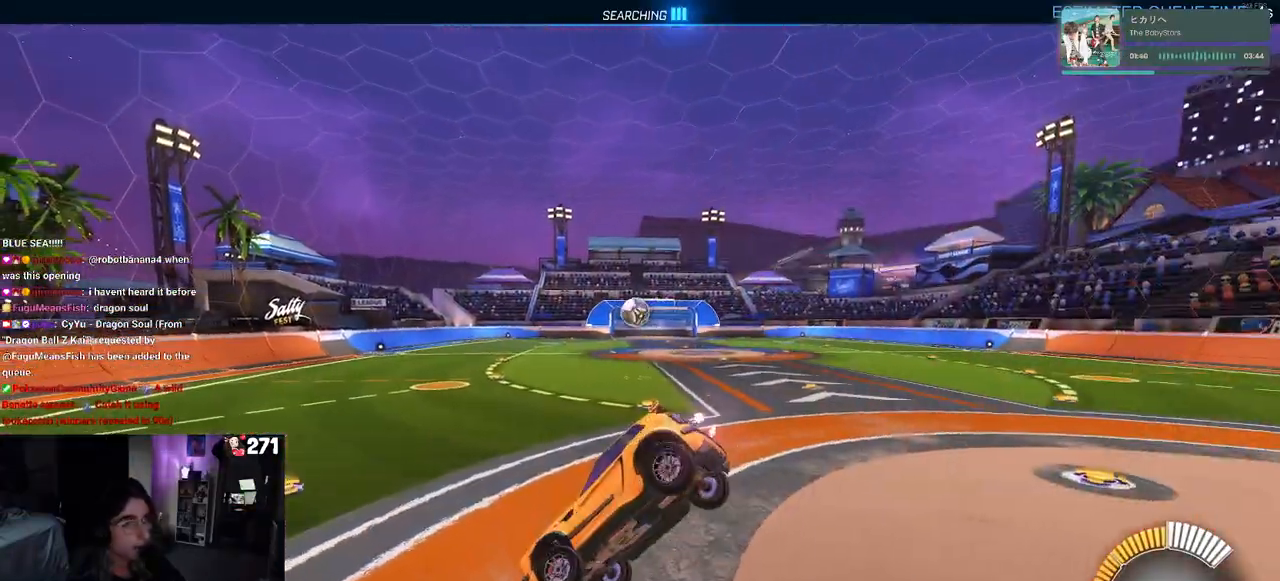
{"buttons": [], "left_stick": "up-left", "right_stick": "center", "events": [[100, "left_stick", "down-right"], [150, "SQUARE", "down"], [267, "SQUARE", "up"], [283, "left_stick", "center"], [350, "left_stick", "left"], [450, "left_stick", "up-left"]]}
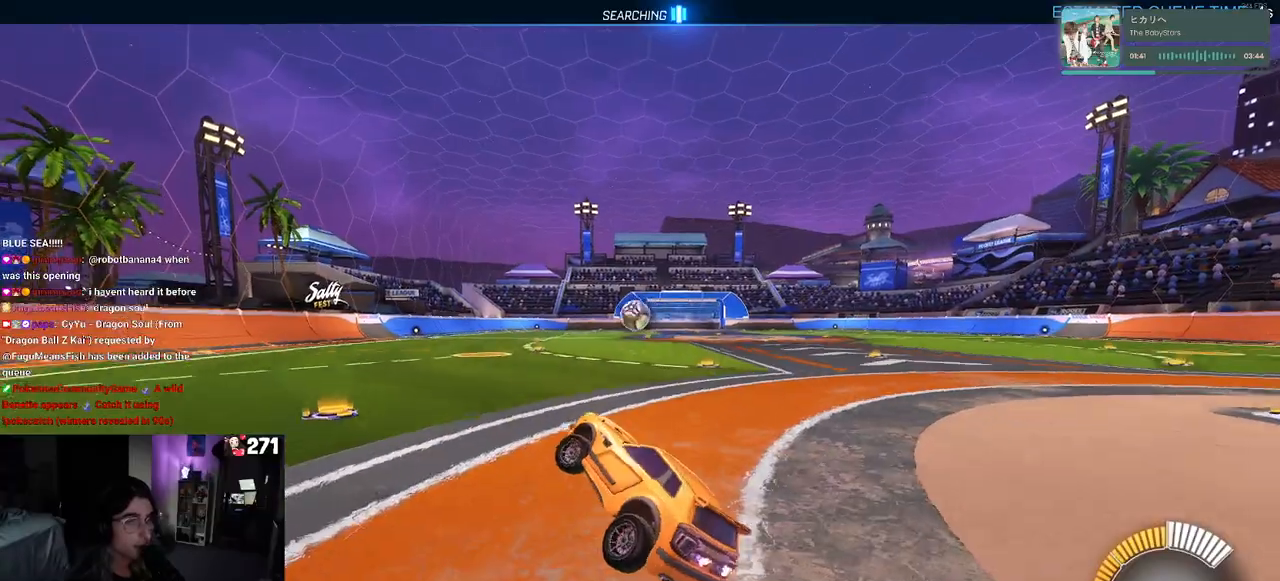
{"buttons": ["R1"], "left_stick": "center", "right_stick": "center", "events": [[67, "R1", "down"], [83, "CROSS", "down"], [150, "left_stick", "up-right"], [183, "CROSS", "up"], [233, "left_stick", "right"], [400, "left_stick", "center"]]}
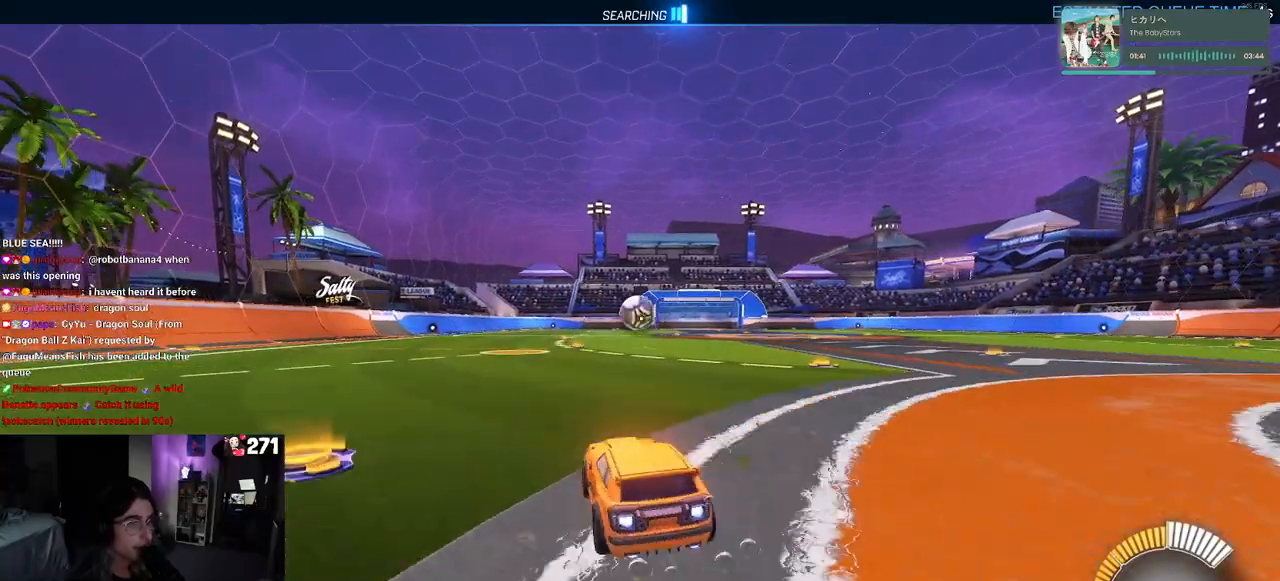
{"buttons": [], "left_stick": "left", "right_stick": "center", "events": [[83, "R1", "up"], [150, "left_stick", "right"], [333, "left_stick", "center"], [483, "left_stick", "left"]]}
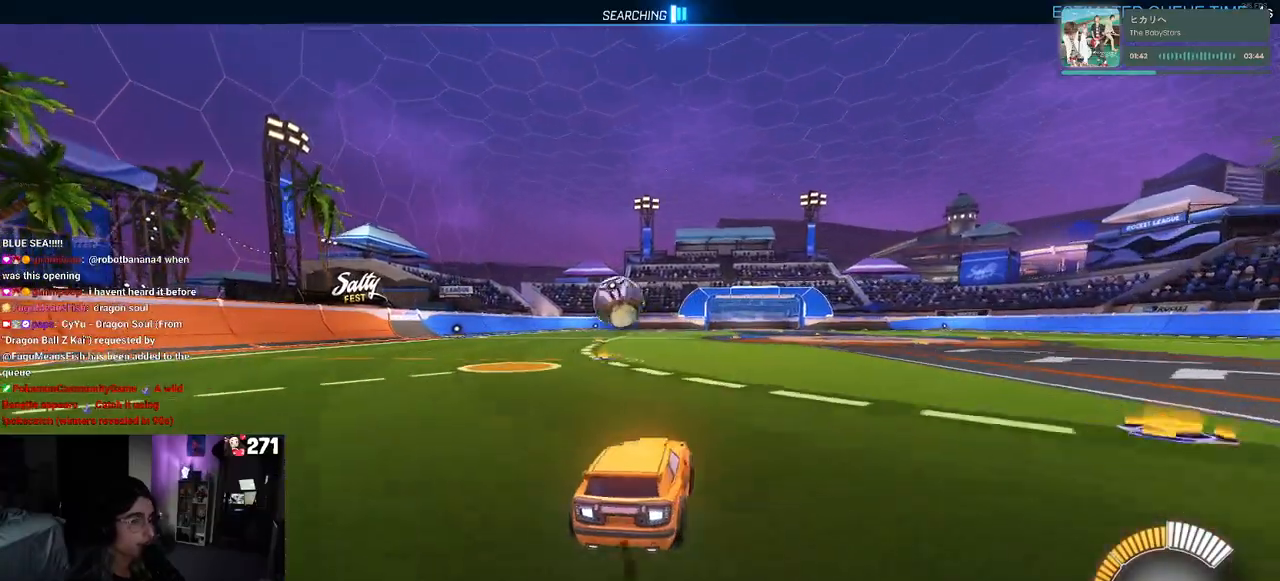
{"buttons": [], "left_stick": "center", "right_stick": "center", "events": [[350, "left_stick", "center"]]}
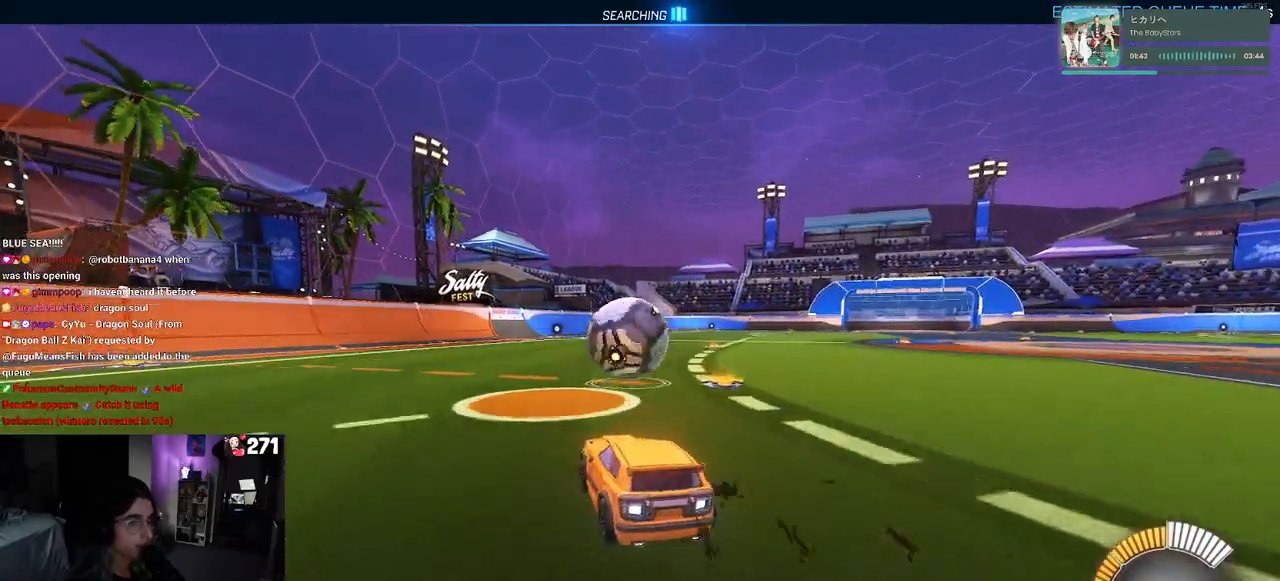
{"buttons": ["L1", "R1"], "left_stick": "down-right", "right_stick": "center", "events": [[300, "left_stick", "down"], [333, "CROSS", "down"], [367, "R1", "down"], [400, "L1", "down"], [450, "left_stick", "down-right"], [500, "CROSS", "up"]]}
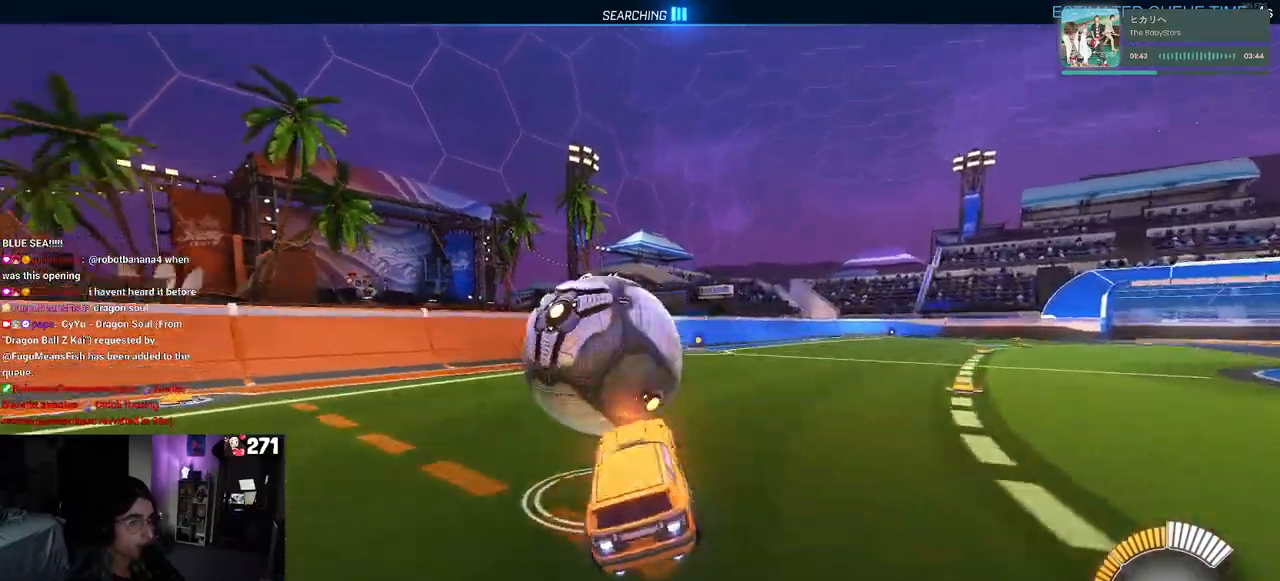
{"buttons": ["L1"], "left_stick": "down-right", "right_stick": "center", "events": [[183, "left_stick", "up-right"], [283, "R1", "up"], [300, "left_stick", "up-left"], [367, "left_stick", "down"], [433, "left_stick", "down-right"]]}
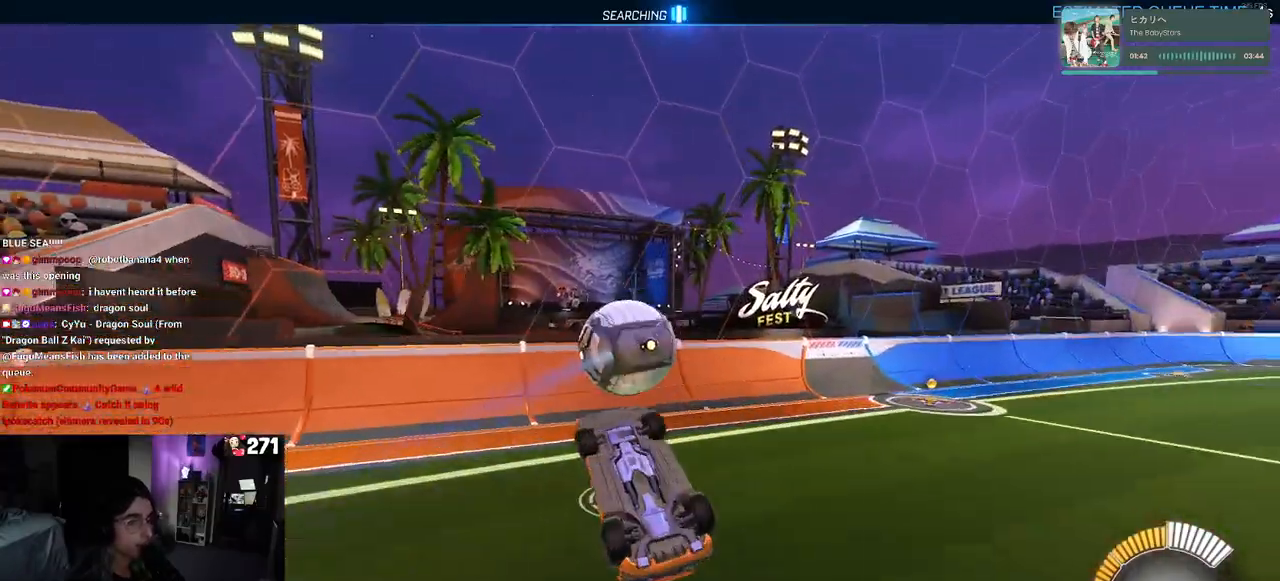
{"buttons": [], "left_stick": "center", "right_stick": "center", "events": [[67, "left_stick", "center"], [150, "left_stick", "down"], [300, "left_stick", "right"], [417, "L1", "up"], [417, "left_stick", "center"]]}
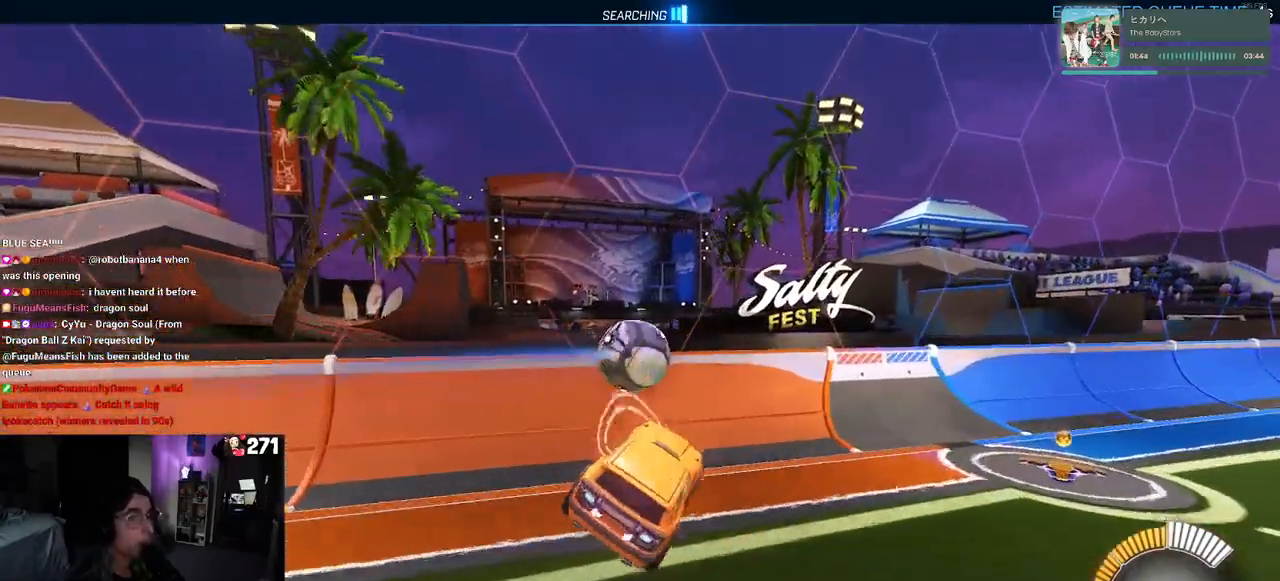
{"buttons": [], "left_stick": "center", "right_stick": "center", "events": [[83, "left_stick", "up-right"], [267, "left_stick", "center"], [300, "SQUARE", "down"], [383, "SQUARE", "up"]]}
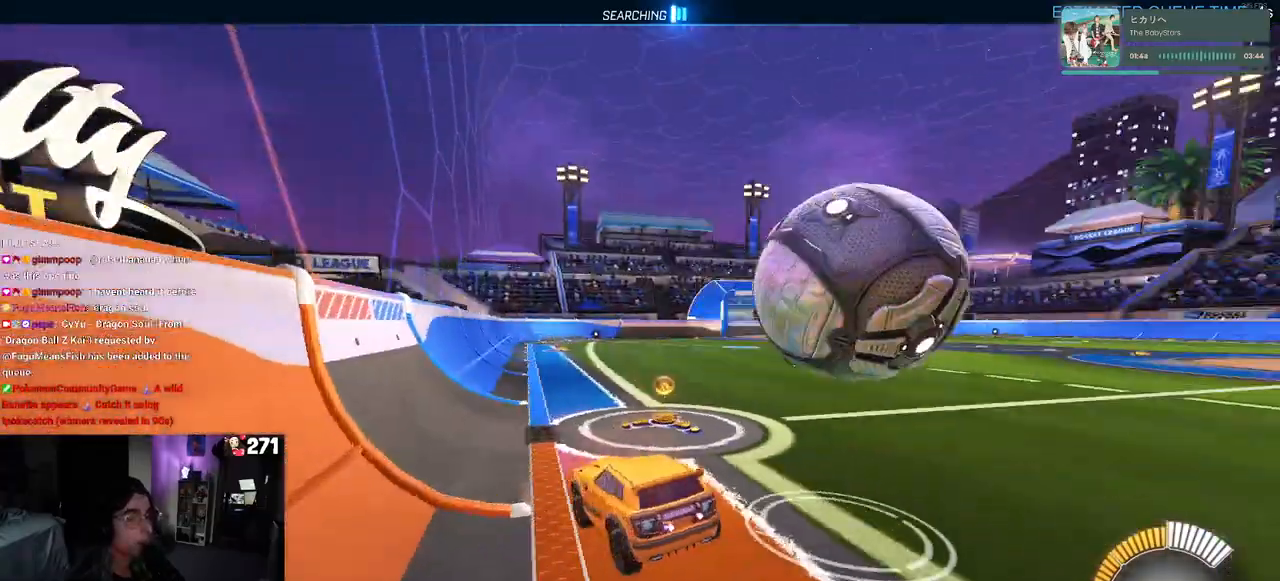
{"buttons": [], "left_stick": "right", "right_stick": "center", "events": [[167, "left_stick", "right"]]}
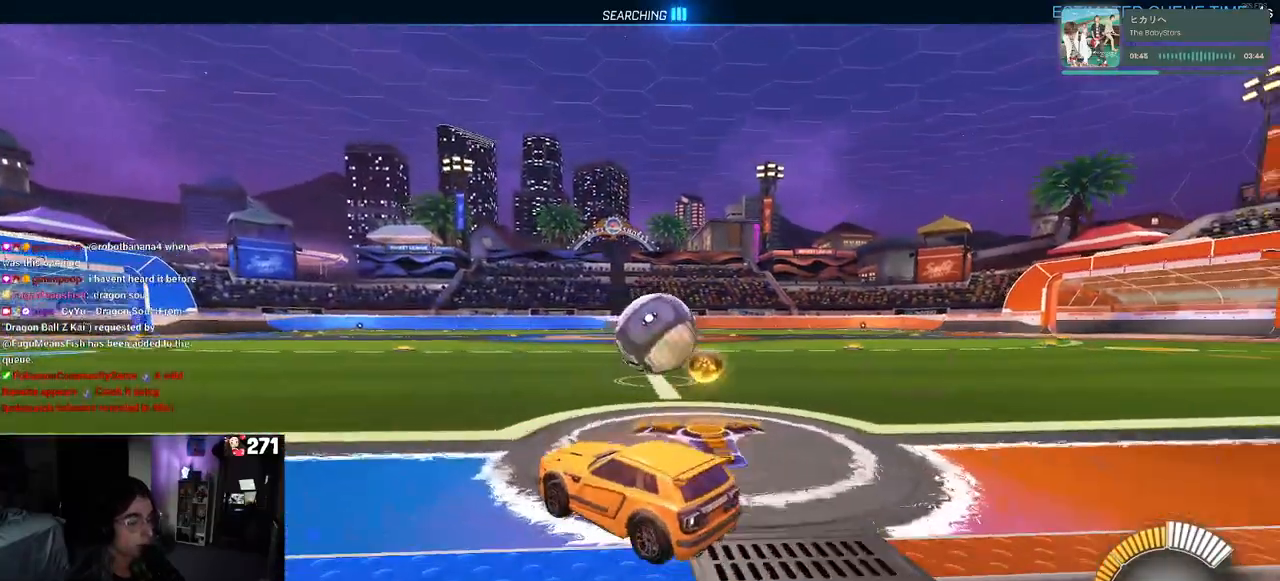
{"buttons": ["R1"], "left_stick": "left", "right_stick": "center", "events": [[117, "R1", "down"], [167, "left_stick", "center"], [433, "left_stick", "left"]]}
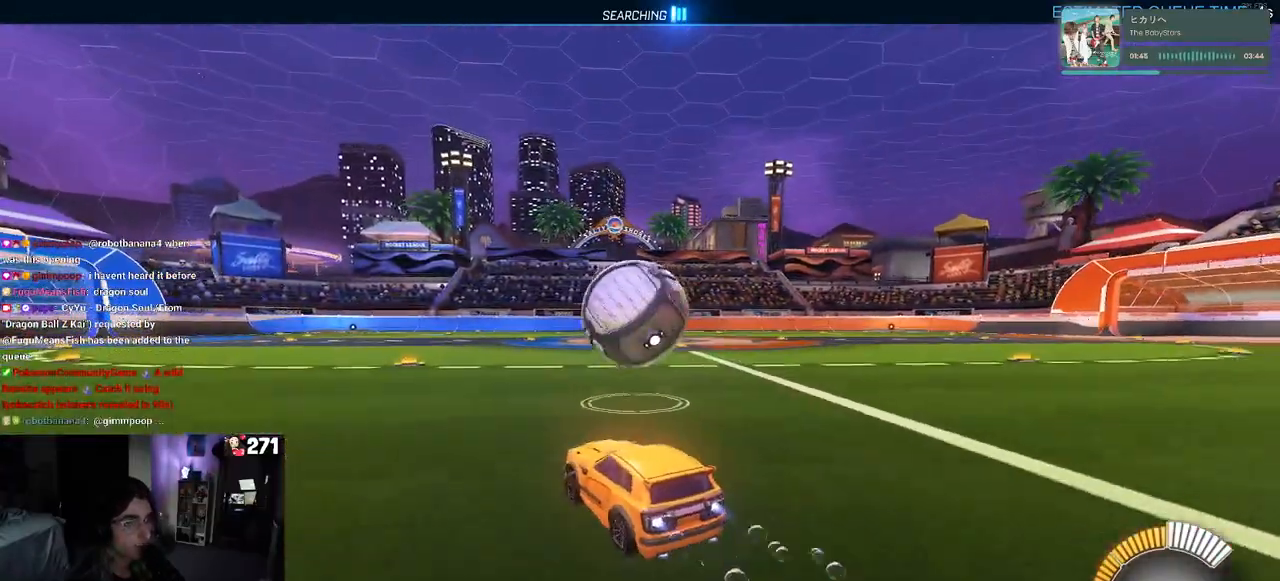
{"buttons": ["R1"], "left_stick": "center", "right_stick": "center", "events": [[83, "R1", "up"], [83, "left_stick", "center"], [133, "left_stick", "right"], [300, "R1", "down"], [350, "left_stick", "center"]]}
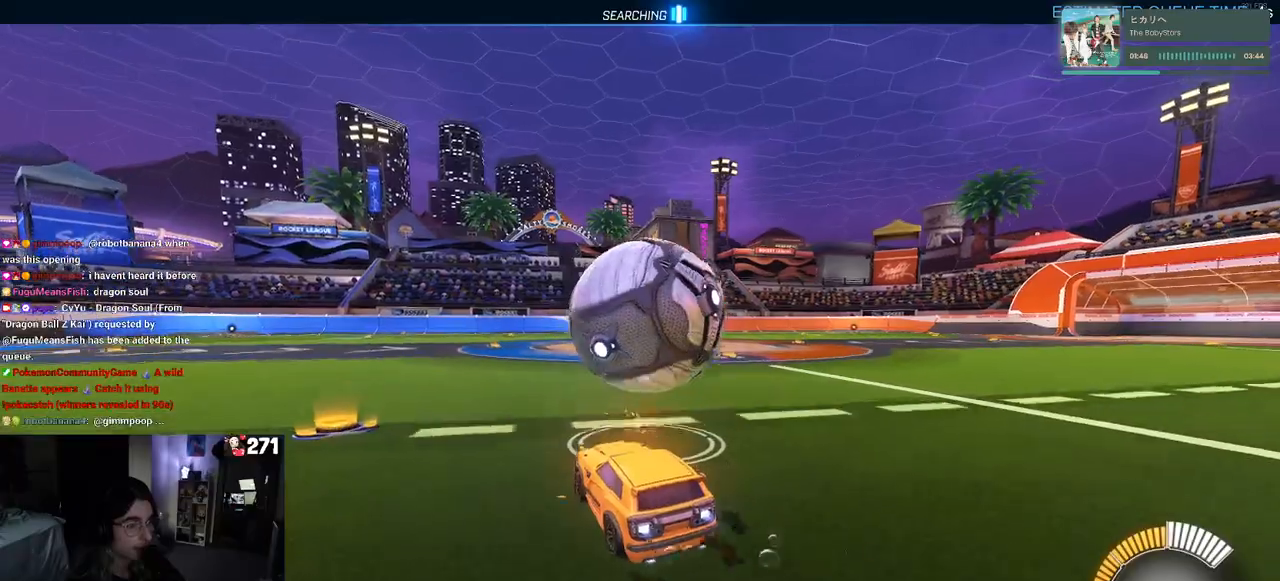
{"buttons": ["R1"], "left_stick": "right", "right_stick": "center", "events": [[200, "left_stick", "left"], [317, "left_stick", "center"], [383, "left_stick", "right"]]}
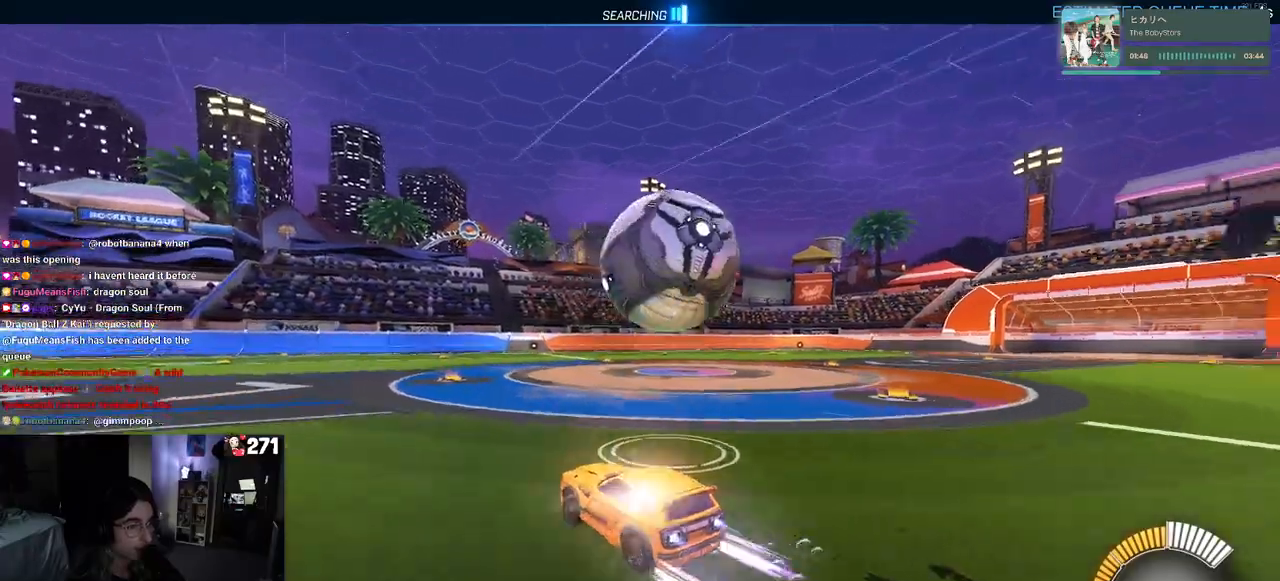
{"buttons": [], "left_stick": "right", "right_stick": "center", "events": [[17, "R1", "up"], [33, "left_stick", "center"], [367, "left_stick", "right"]]}
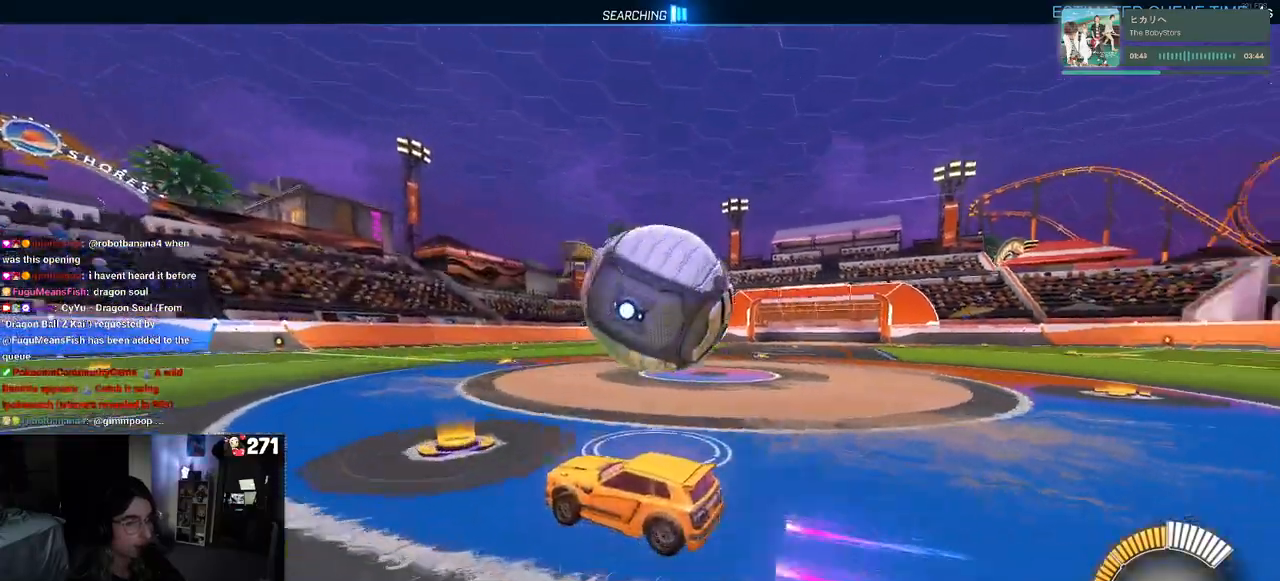
{"buttons": ["R1"], "left_stick": "center", "right_stick": "center", "events": [[17, "L2", "down"], [100, "left_stick", "center"], [133, "L2", "up"], [467, "R1", "down"]]}
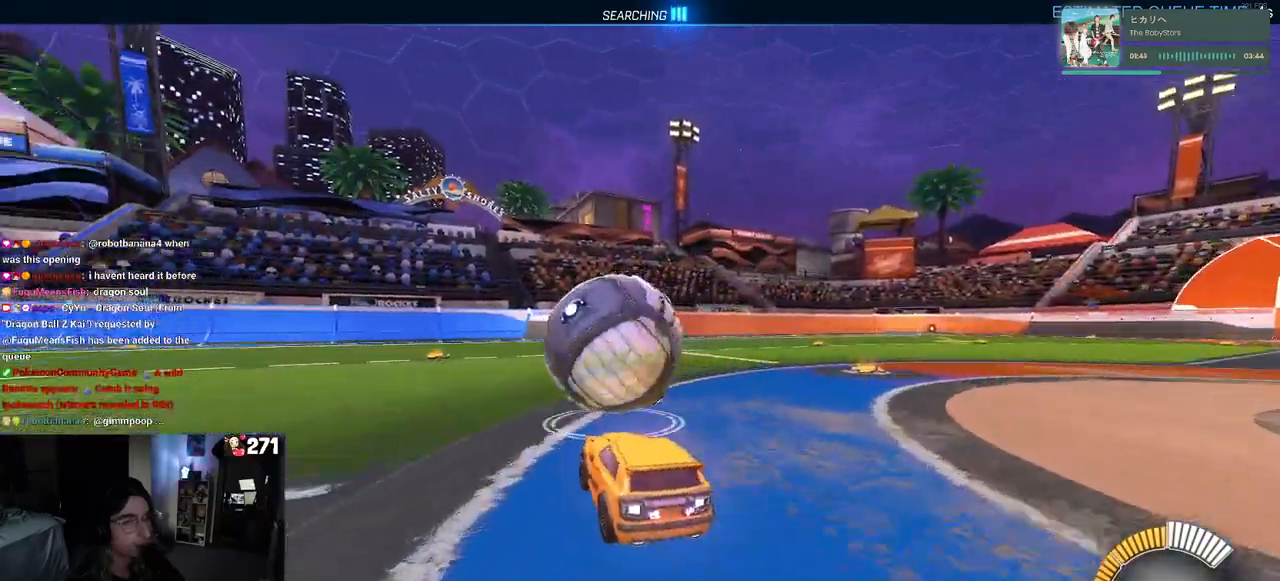
{"buttons": [], "left_stick": "center", "right_stick": "center", "events": [[267, "left_stick", "left"], [317, "R1", "up"], [467, "left_stick", "center"]]}
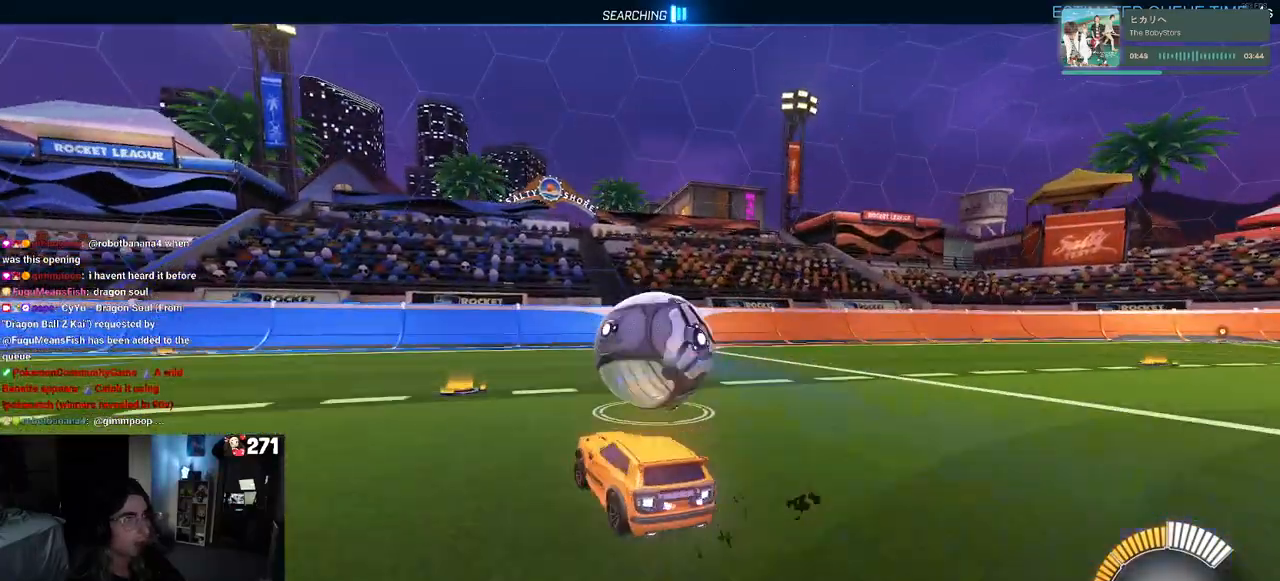
{"buttons": [], "left_stick": "right", "right_stick": "center", "events": [[417, "left_stick", "right"]]}
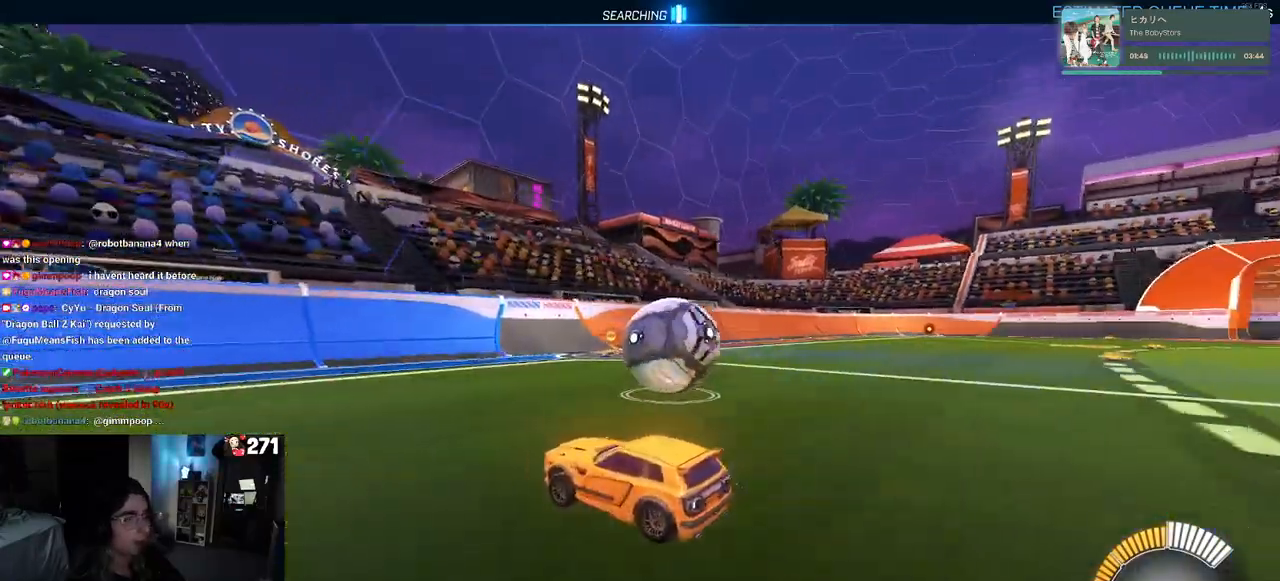
{"buttons": [], "left_stick": "center", "right_stick": "center", "events": [[183, "left_stick", "center"]]}
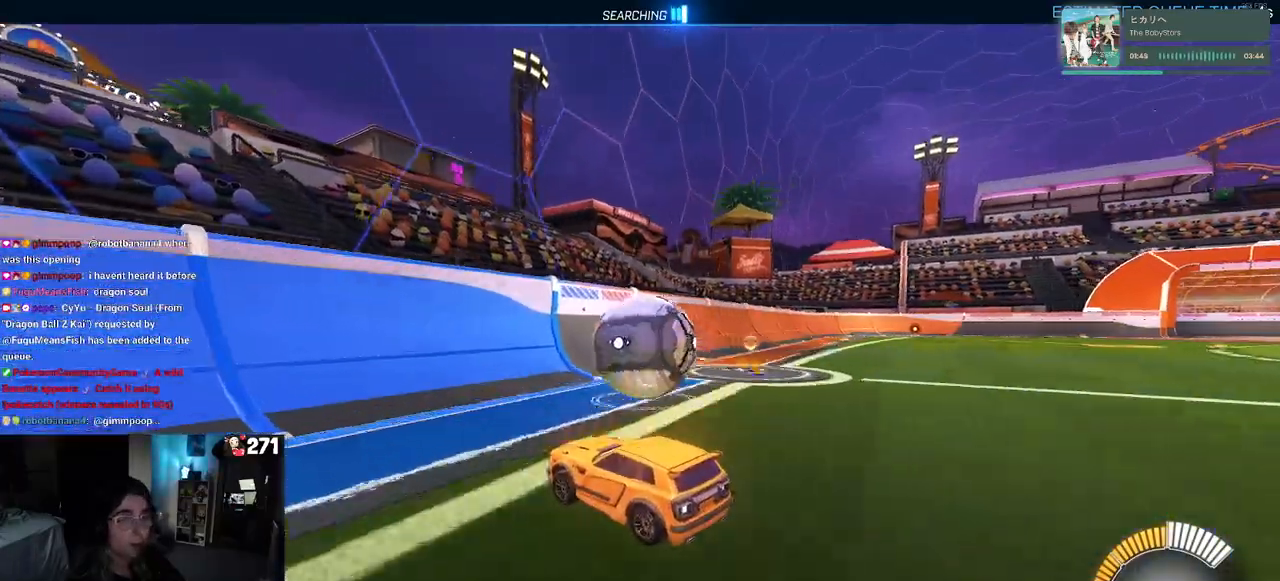
{"buttons": [], "left_stick": "center", "right_stick": "center", "events": [[150, "left_stick", "right"], [500, "left_stick", "center"]]}
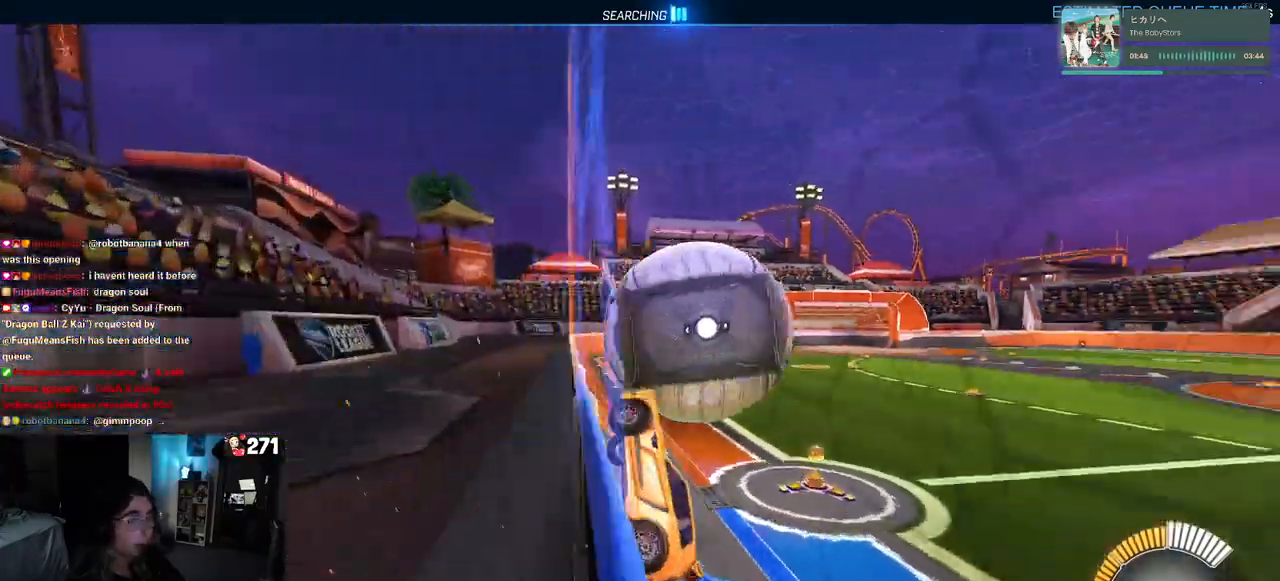
{"buttons": ["L1"], "left_stick": "left", "right_stick": "center", "events": [[117, "CROSS", "down"], [217, "L1", "down"], [233, "left_stick", "down"], [350, "CROSS", "up"], [417, "left_stick", "left"]]}